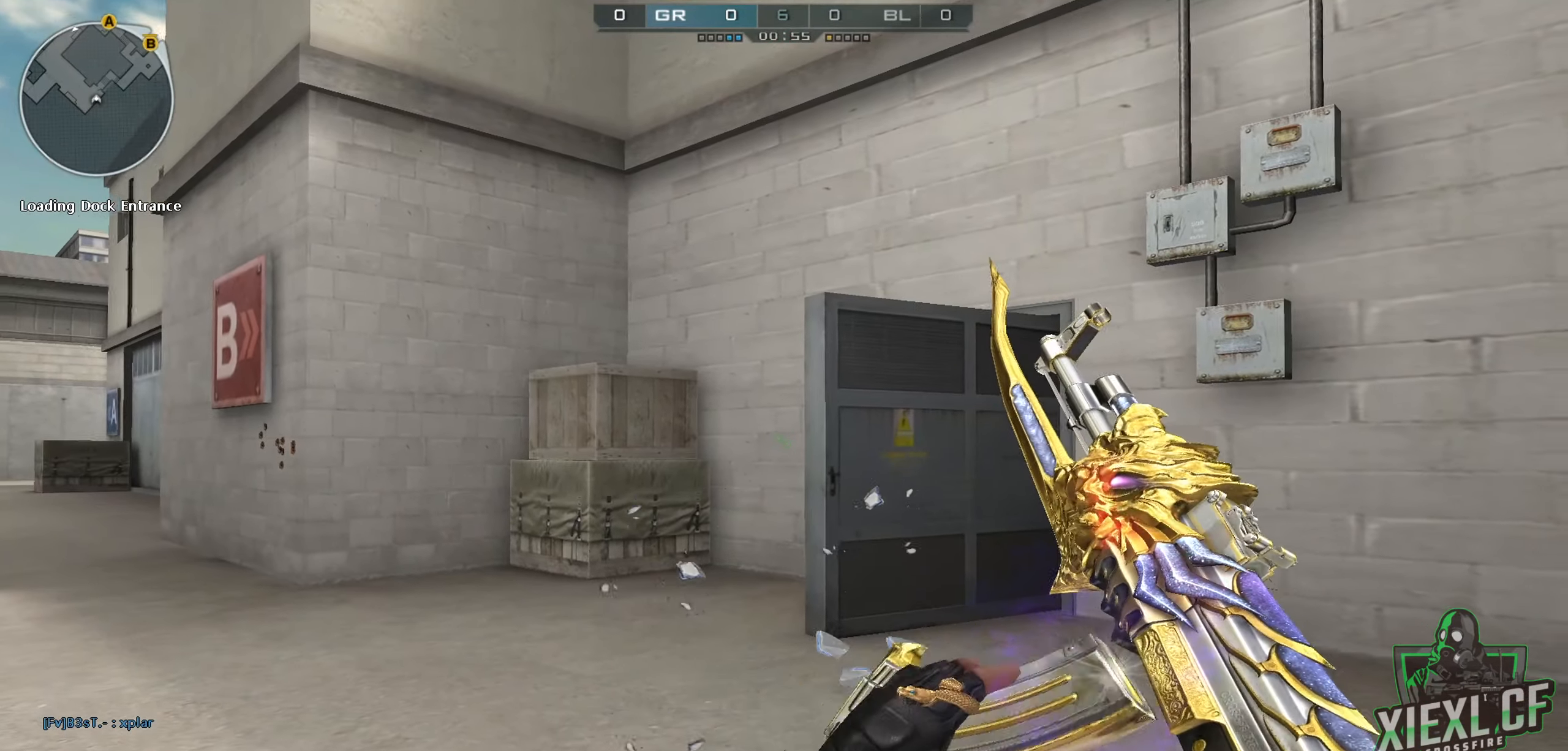
Gameplay with keyboard and mouse; each line is a JSON object with the keys and mouse buttons held at the frame after it. "events" lists presses ("down") and releases ("up") of "1", "2", "3", "4", "5", "a", "alt", "c", "caps_lock", "ctrl", "d", "e", "f", "g", "q", "r", "s", "shift", "space", "t", "tab", "v", "w", "x", "z", "mouse_left", "mouse_wheel" and "mouse_right" between this image and that frame as [ms after this image, input, new state], when the widget could be followed in between. "mouse_left", "mouse_wheel", "mouse_right" = the "left", "wheel", "right" buttons of the "mouse" list. No other keys are recorded. "wheel" means that the mouse wheel is clicked or scrolled. Not read: mouse_move.
{"keys": [], "mouse": [], "events": [[66, "mouse_left", "down"], [150, "mouse_left", "up"]]}
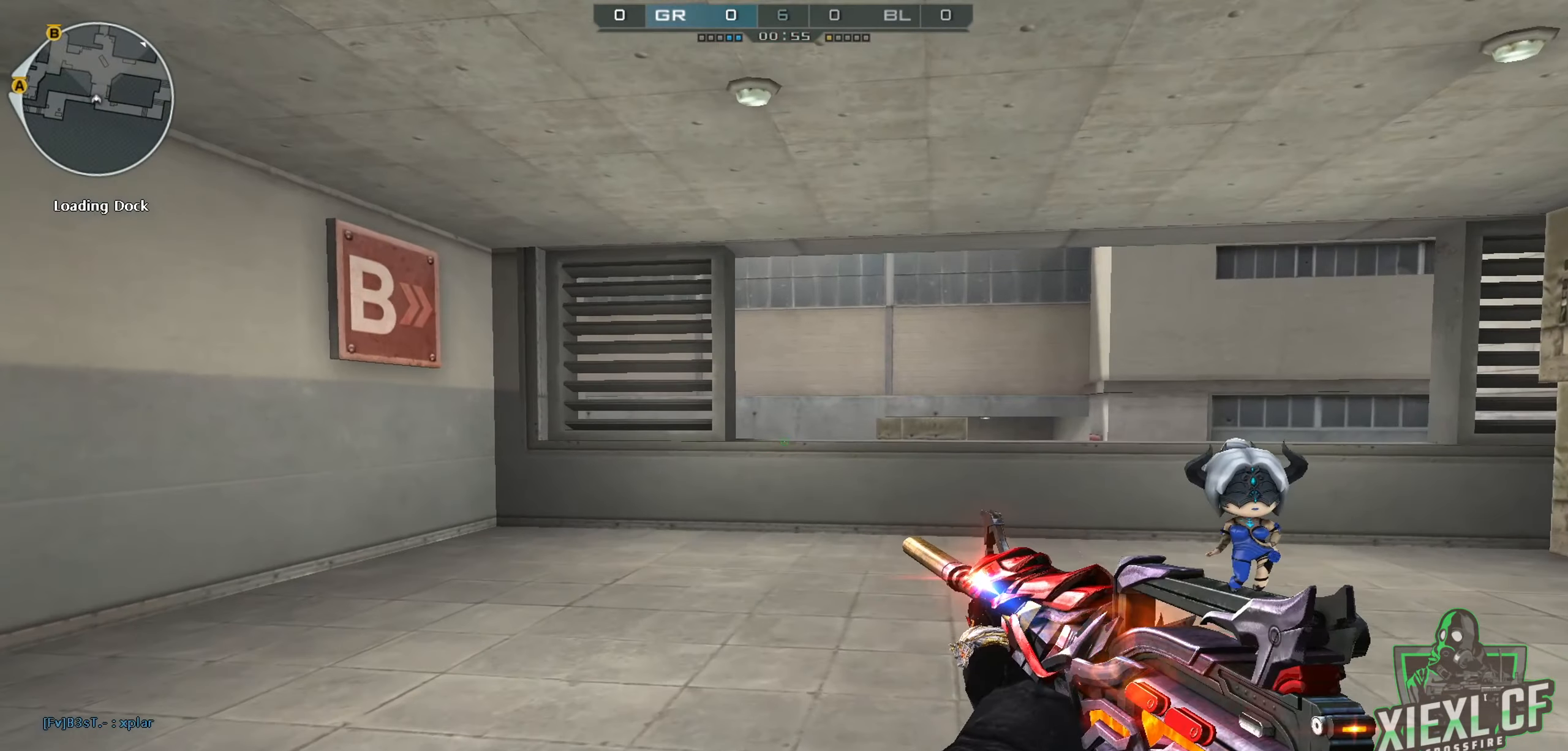
{"keys": [], "mouse": ["left"], "events": [[484, "mouse_left", "down"]]}
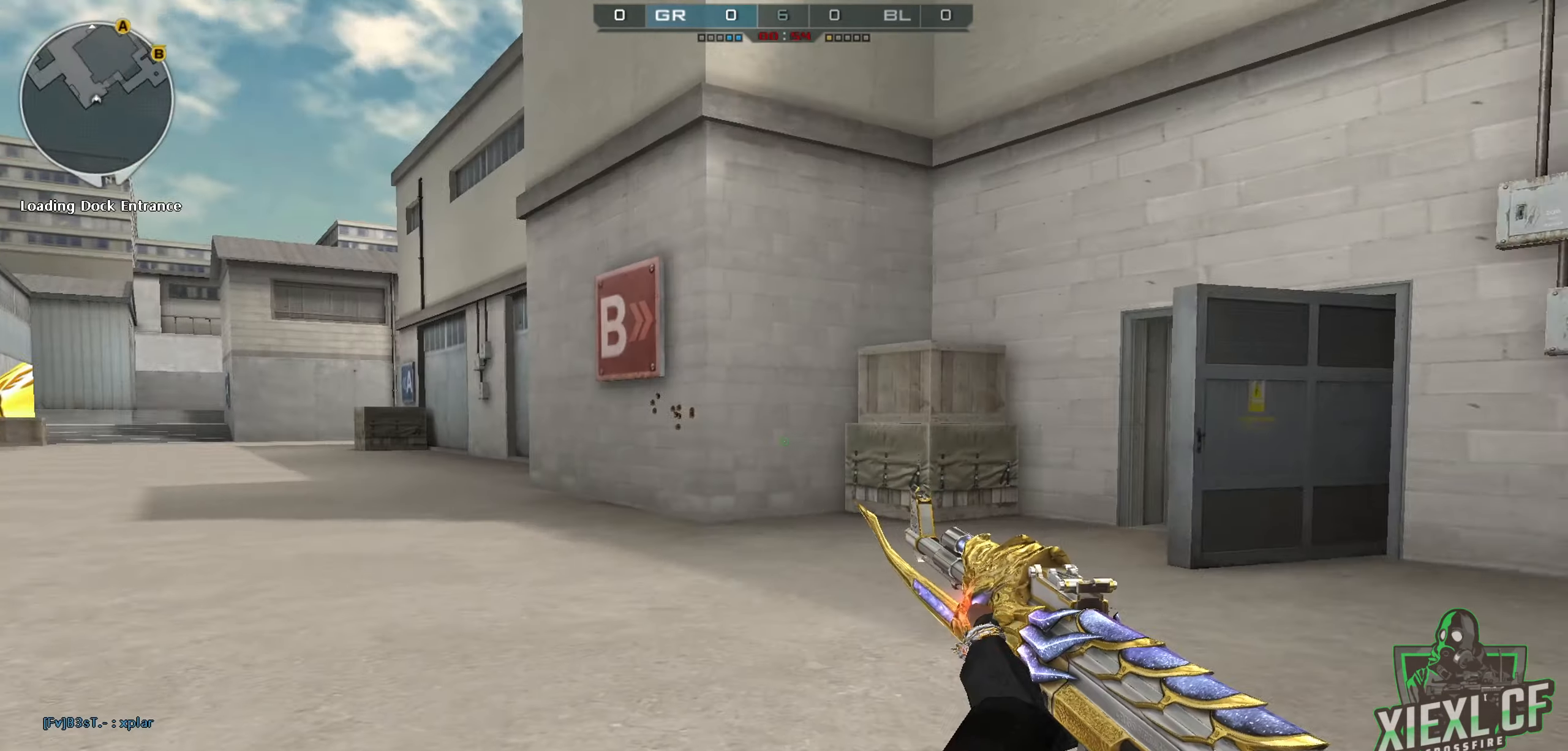
{"keys": [], "mouse": [], "events": [[133, "mouse_left", "up"]]}
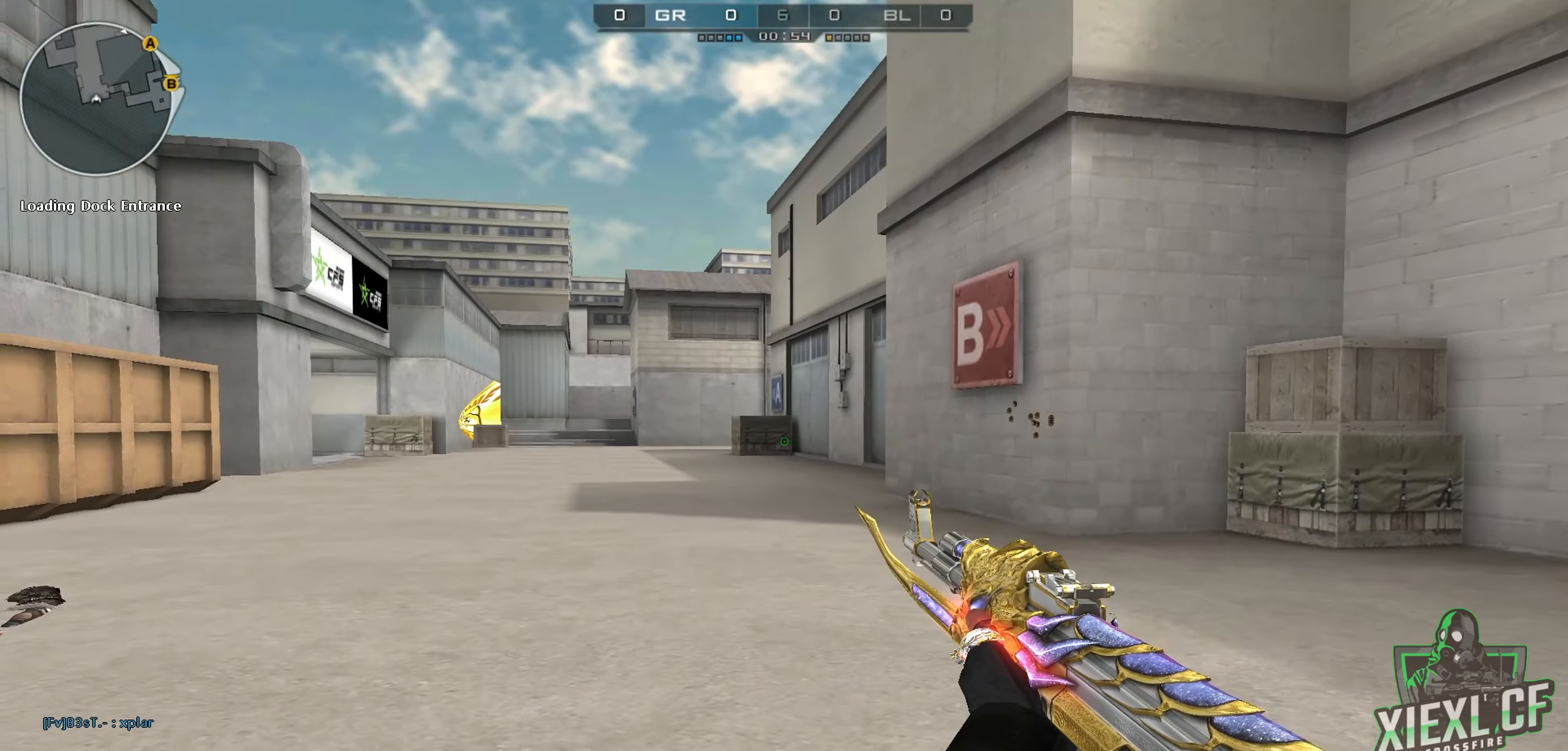
{"keys": [], "mouse": [], "events": []}
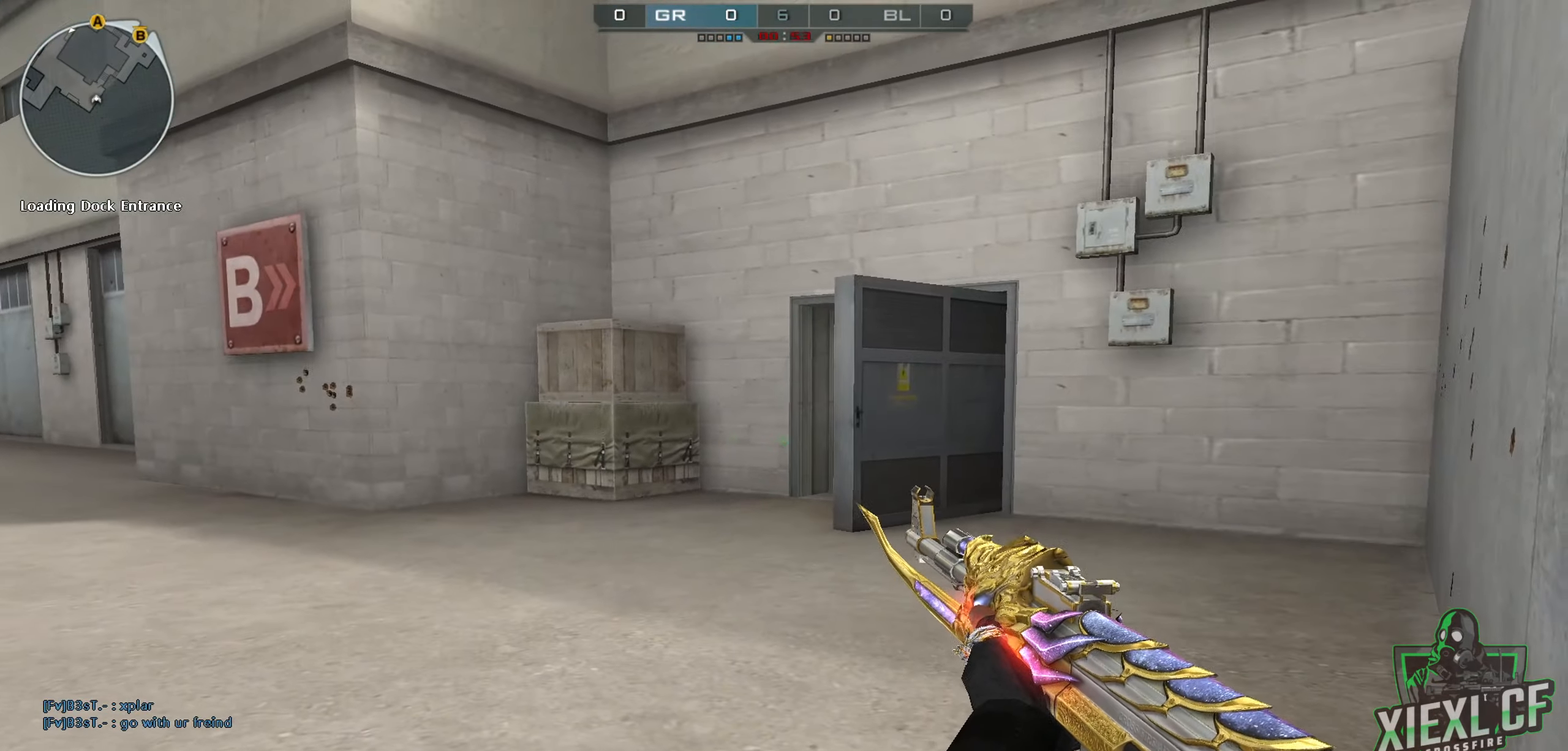
{"keys": [], "mouse": [], "events": []}
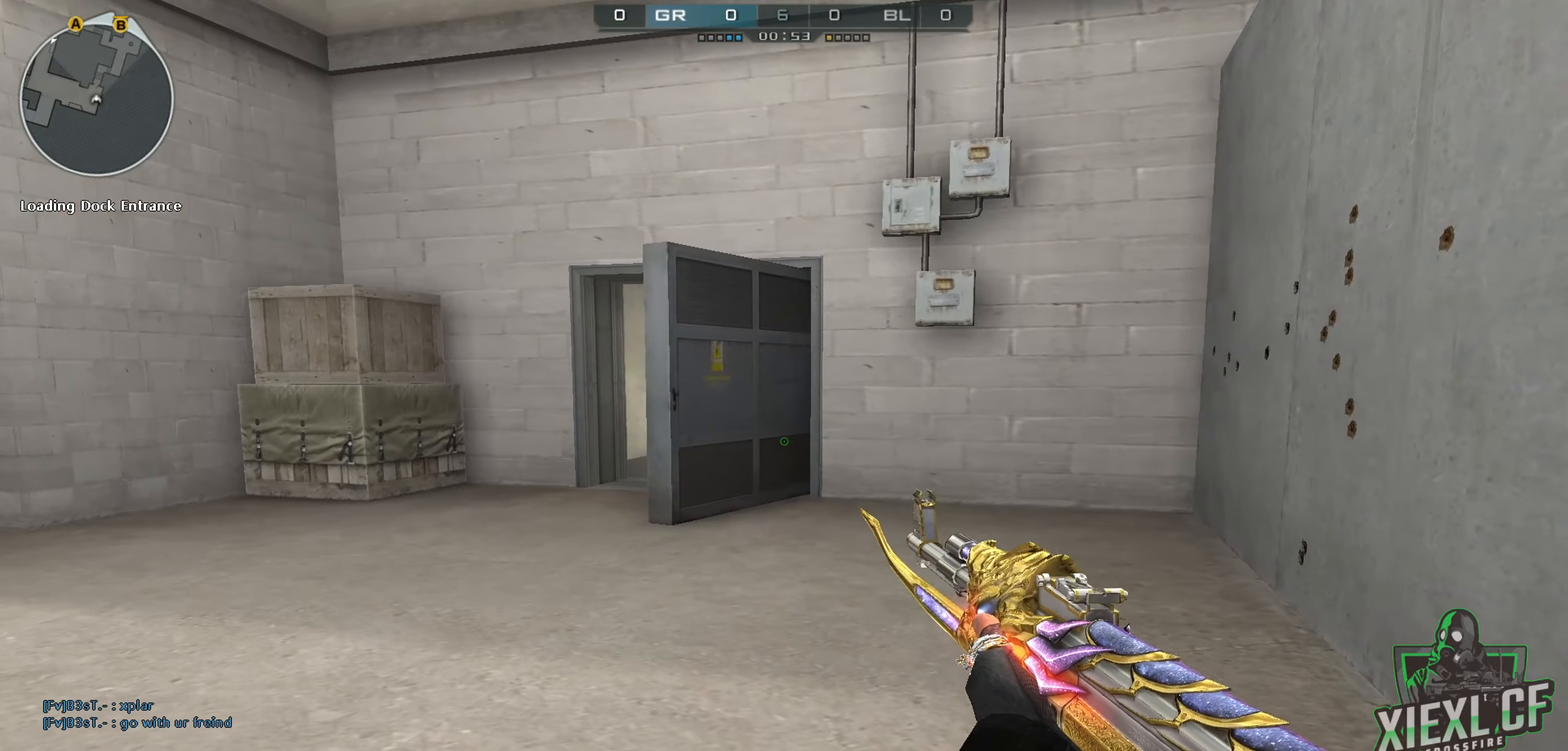
{"keys": [], "mouse": [], "events": []}
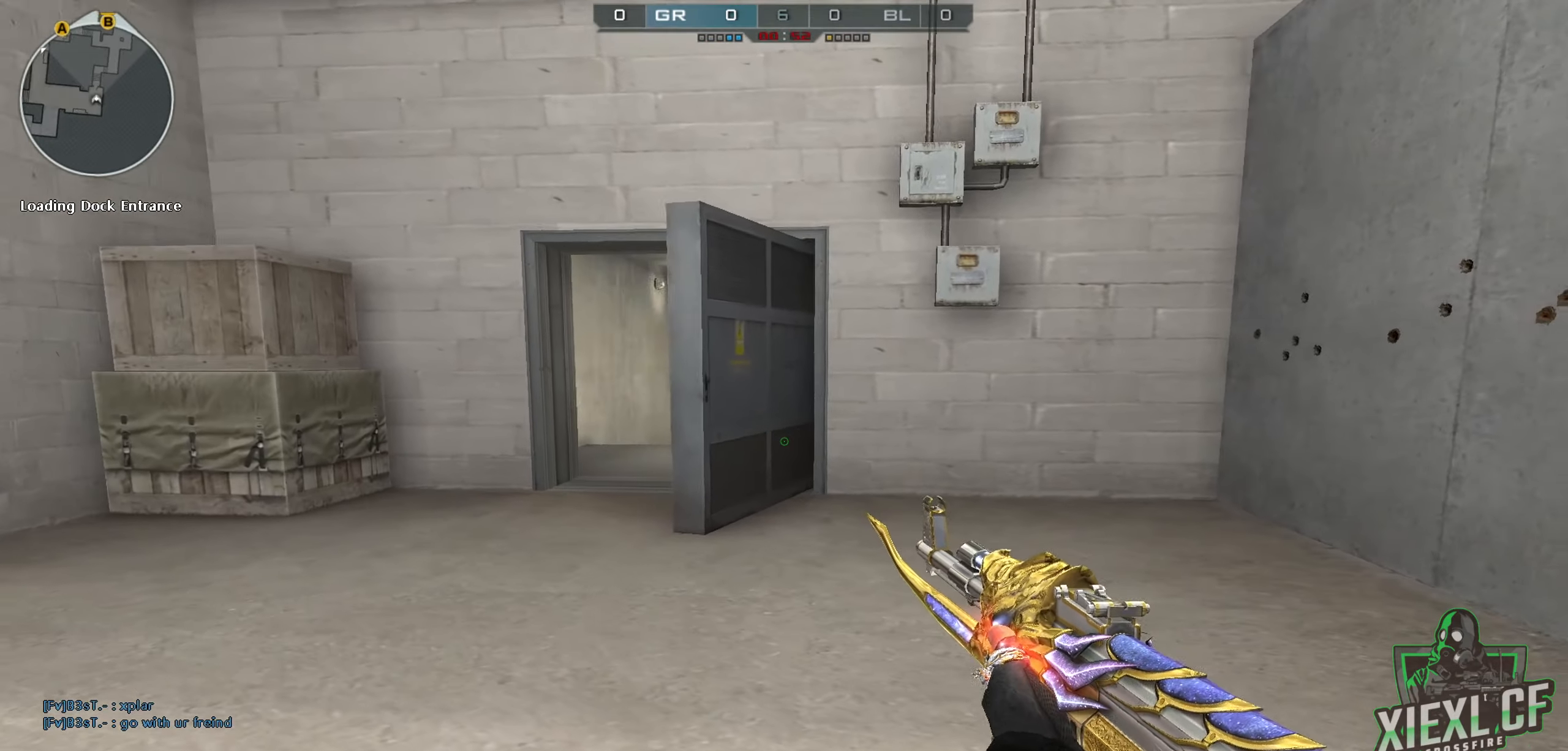
{"keys": [], "mouse": [], "events": []}
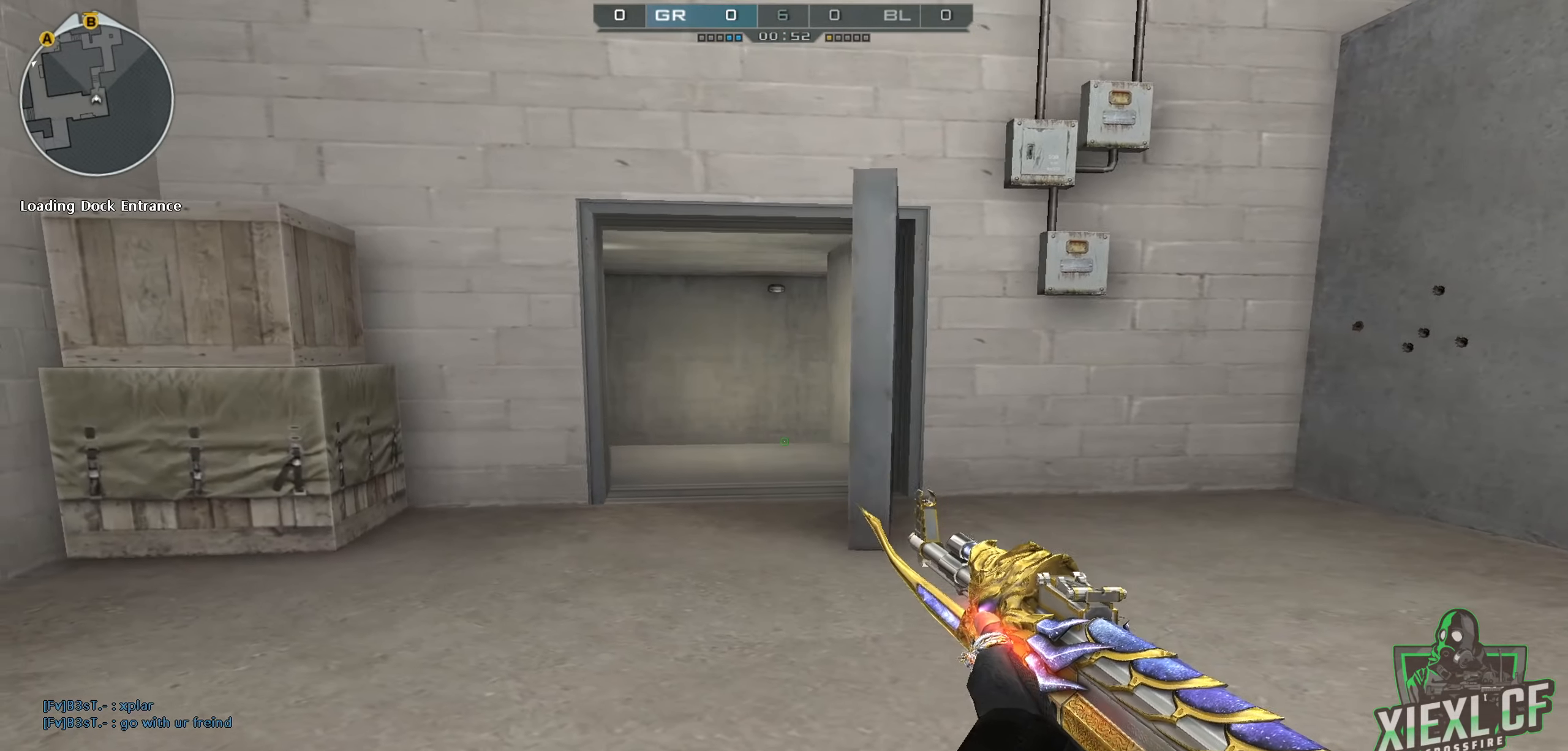
{"keys": [], "mouse": [], "events": []}
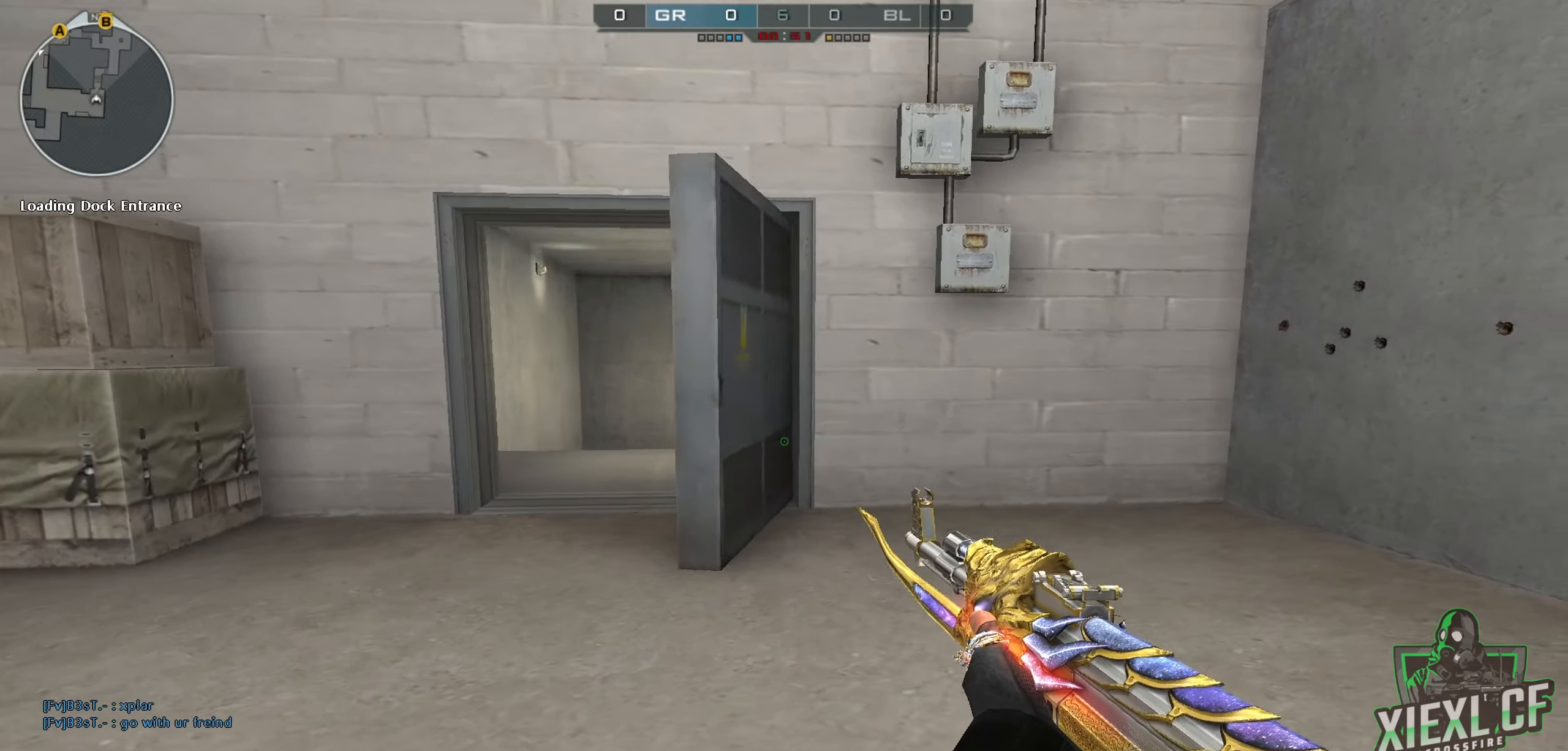
{"keys": [], "mouse": [], "events": []}
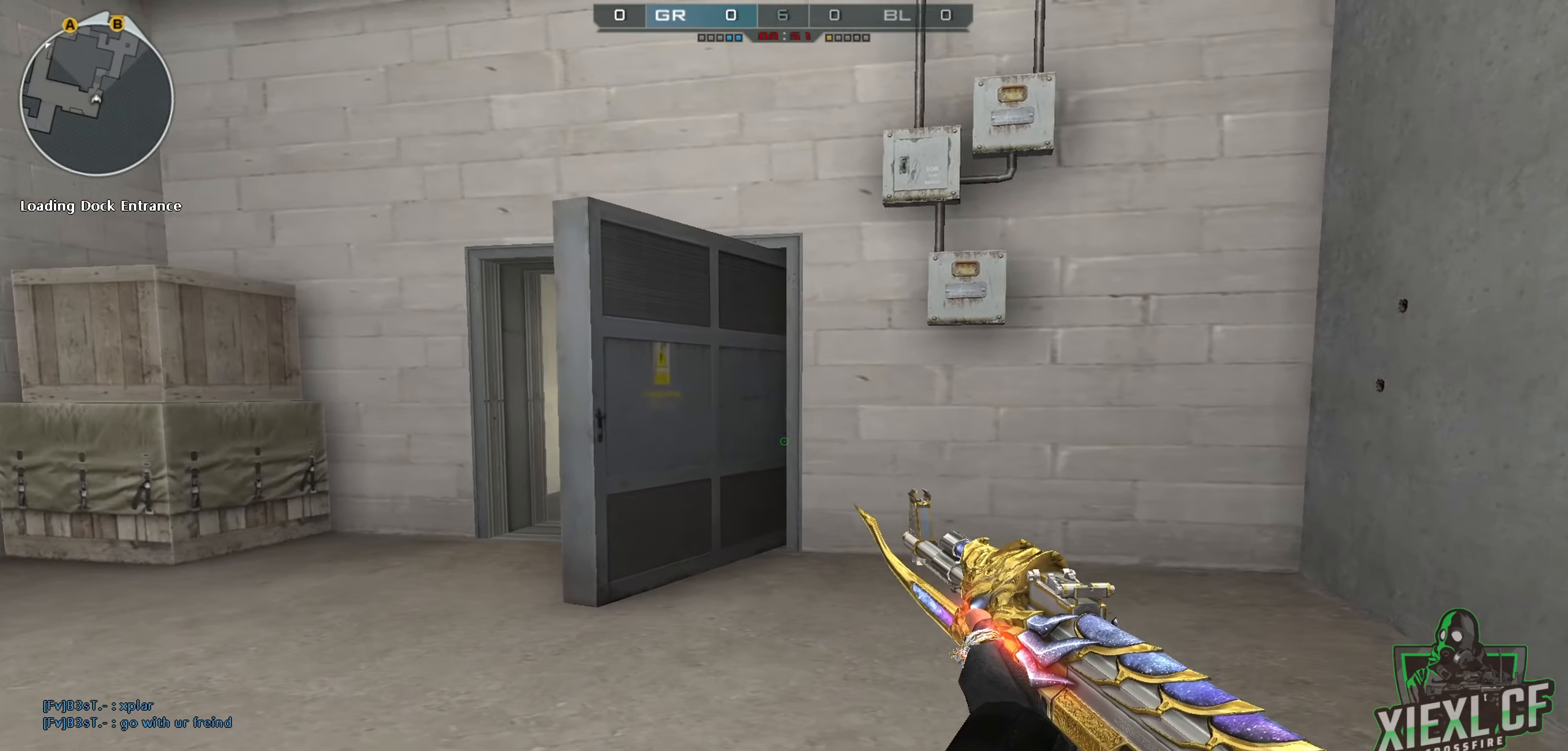
{"keys": [], "mouse": [], "events": []}
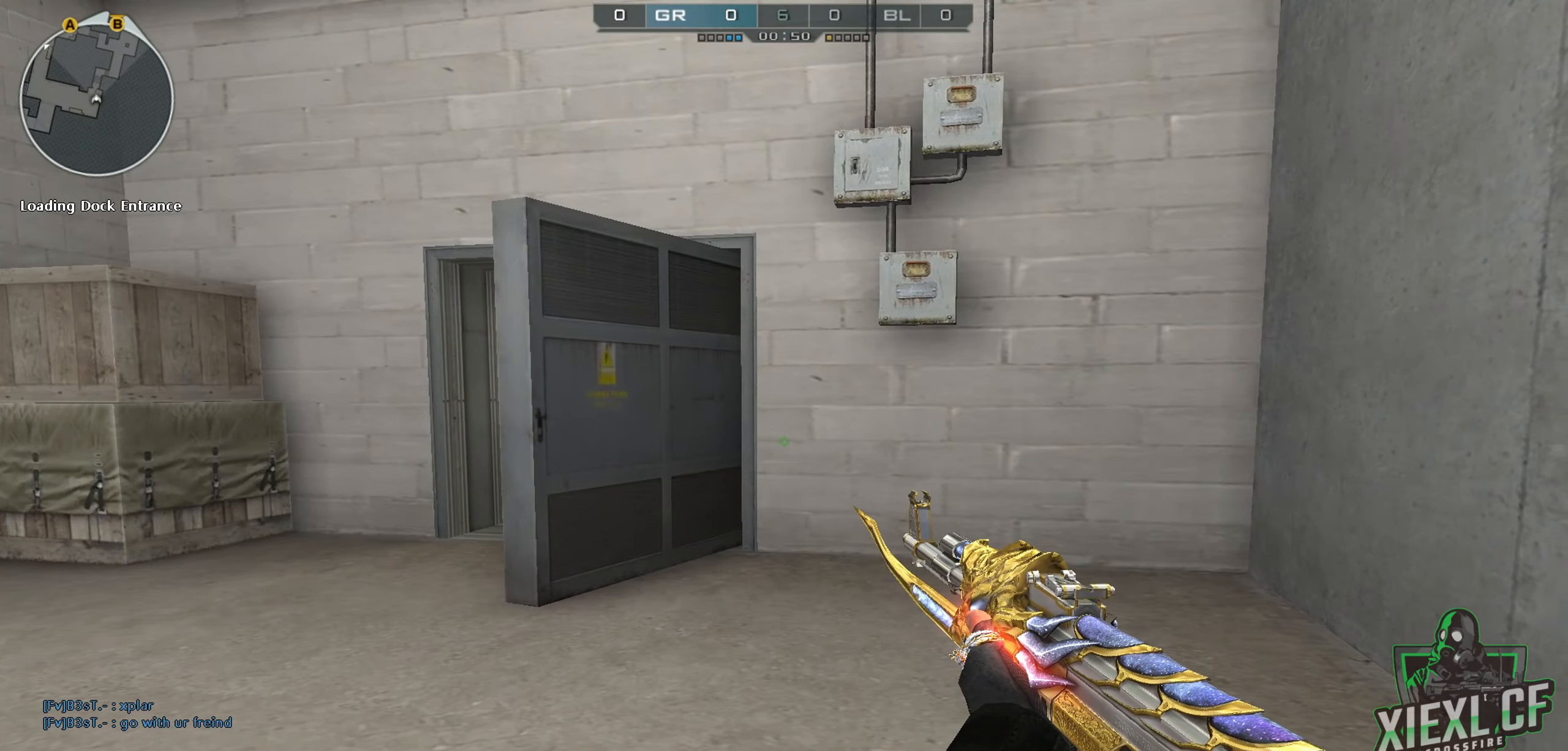
{"keys": [], "mouse": [], "events": []}
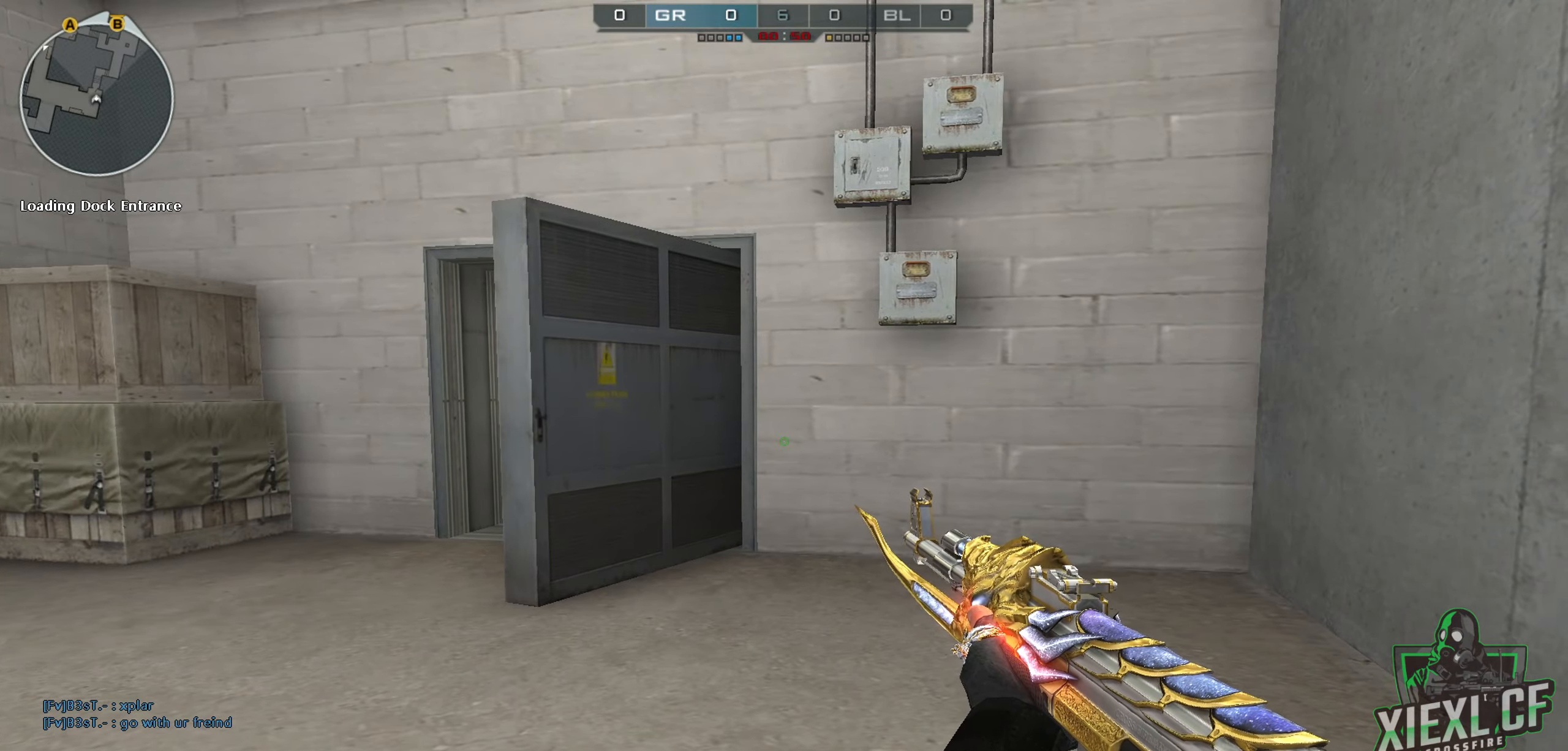
{"keys": ["tab"], "mouse": [], "events": [[134, "tab", "down"]]}
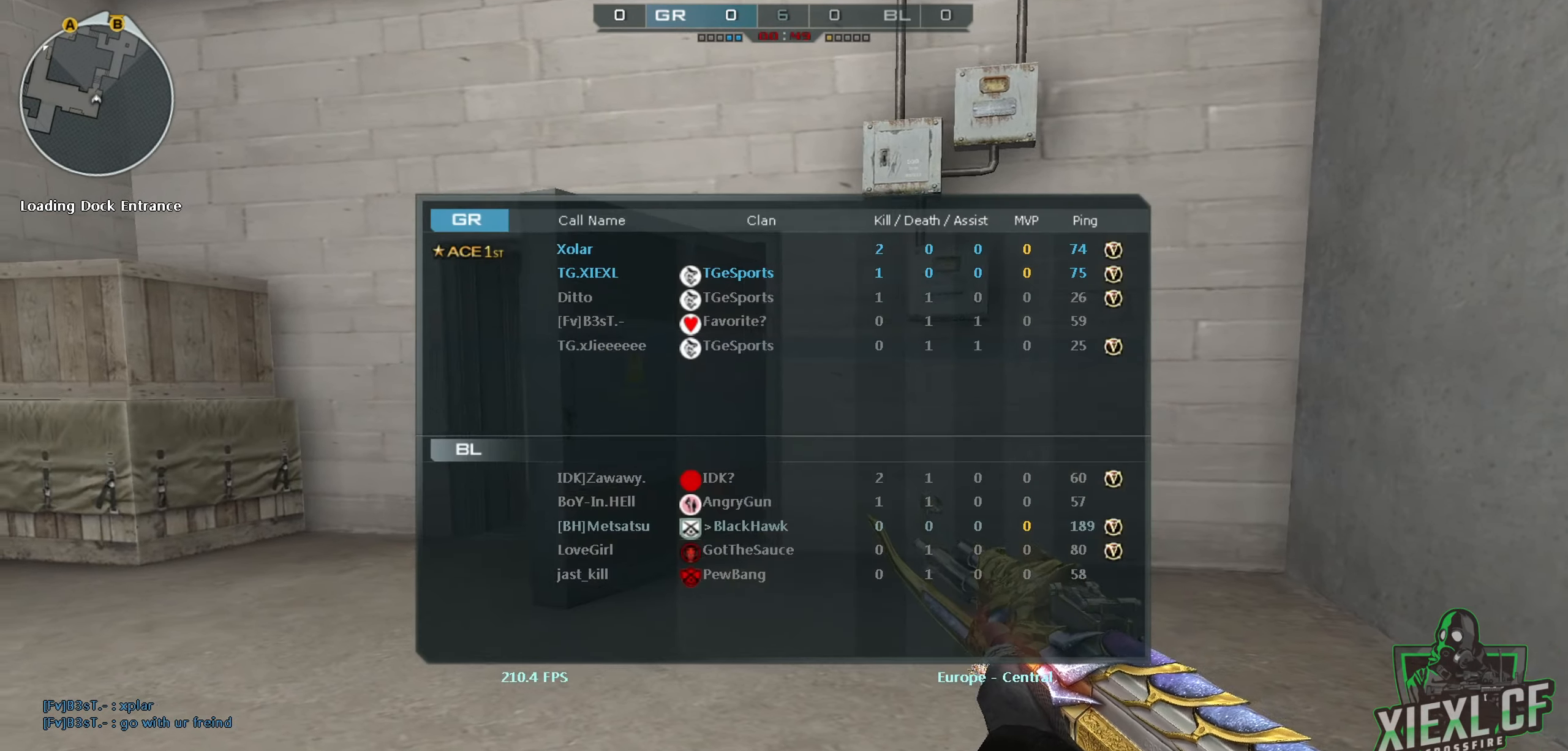
{"keys": ["tab"], "mouse": [], "events": [[100, "tab", "up"], [150, "tab", "down"], [233, "tab", "up"], [333, "tab", "down"], [383, "tab", "up"], [467, "tab", "down"]]}
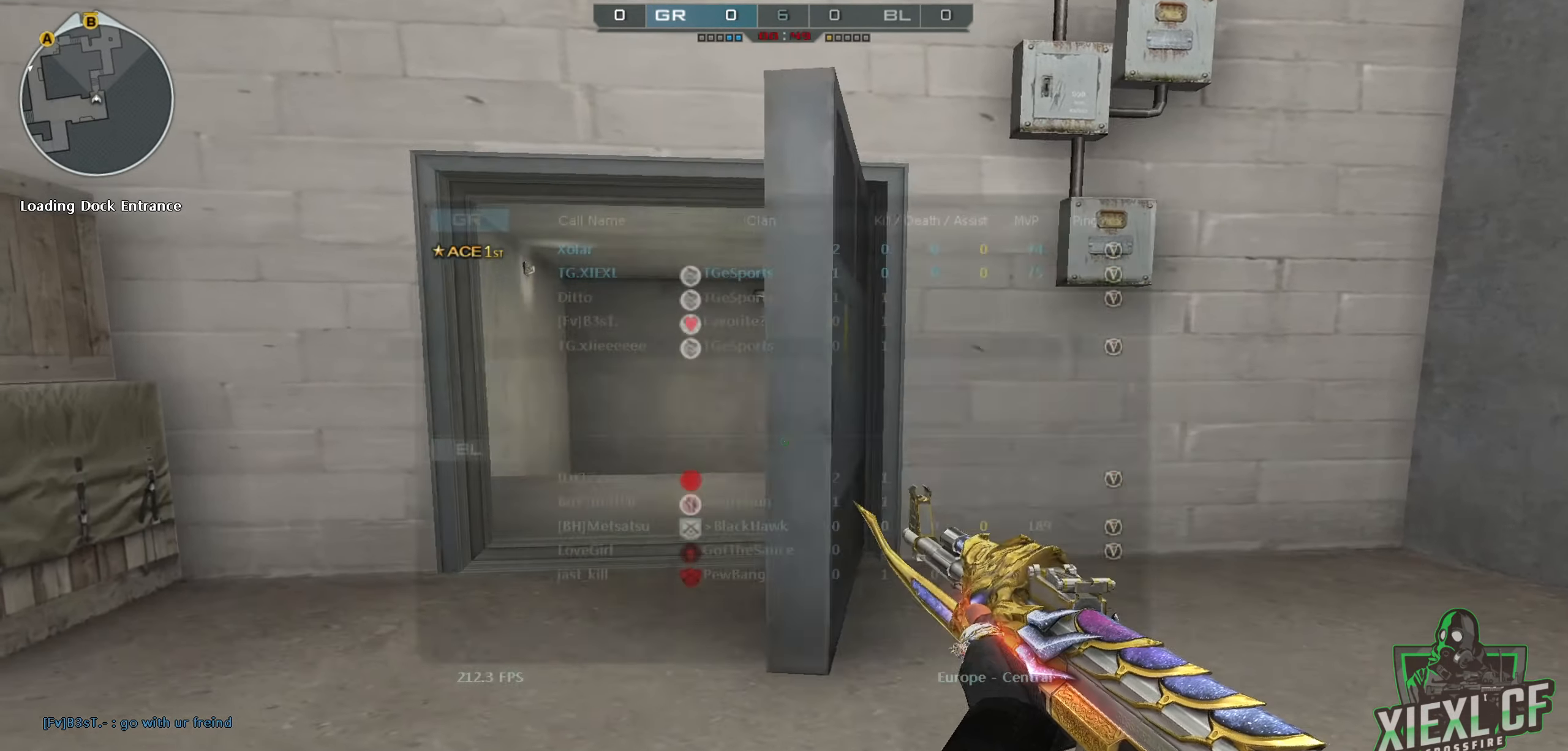
{"keys": [], "mouse": [], "events": [[17, "tab", "up"], [117, "tab", "down"], [217, "tab", "up"], [250, "tab", "down"], [350, "tab", "up"]]}
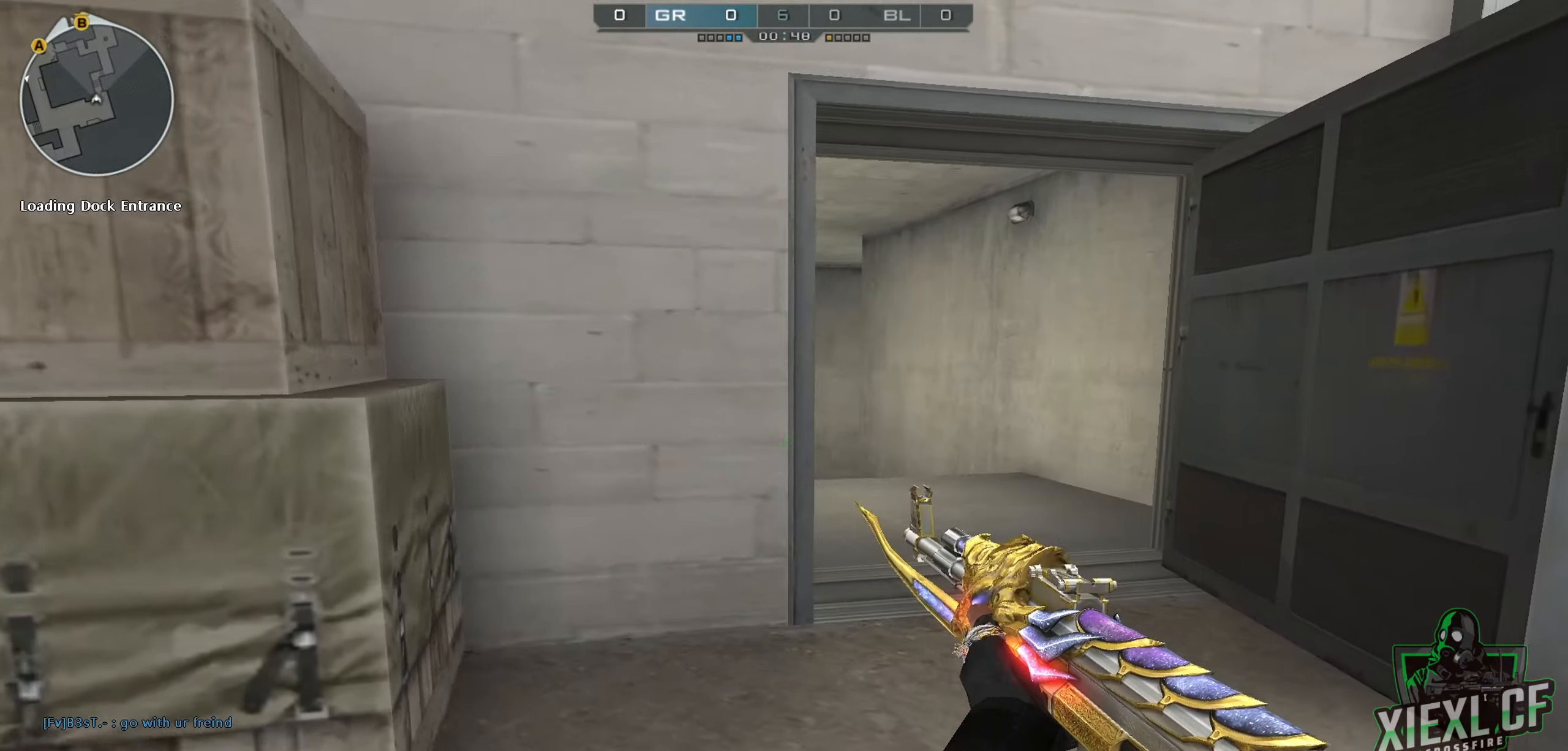
{"keys": [], "mouse": [], "events": []}
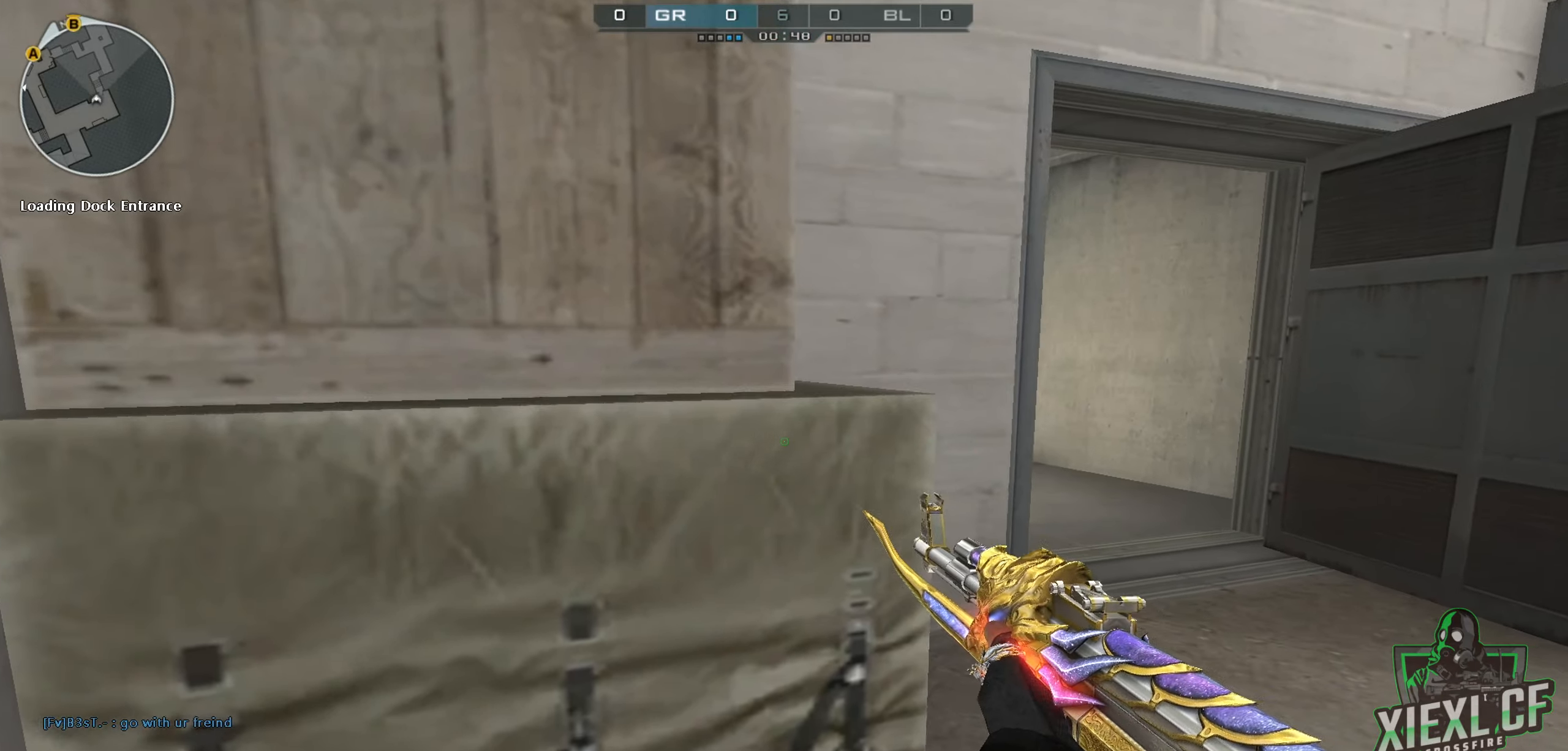
{"keys": [], "mouse": [], "events": [[50, "mouse_left", "down"], [150, "mouse_left", "up"]]}